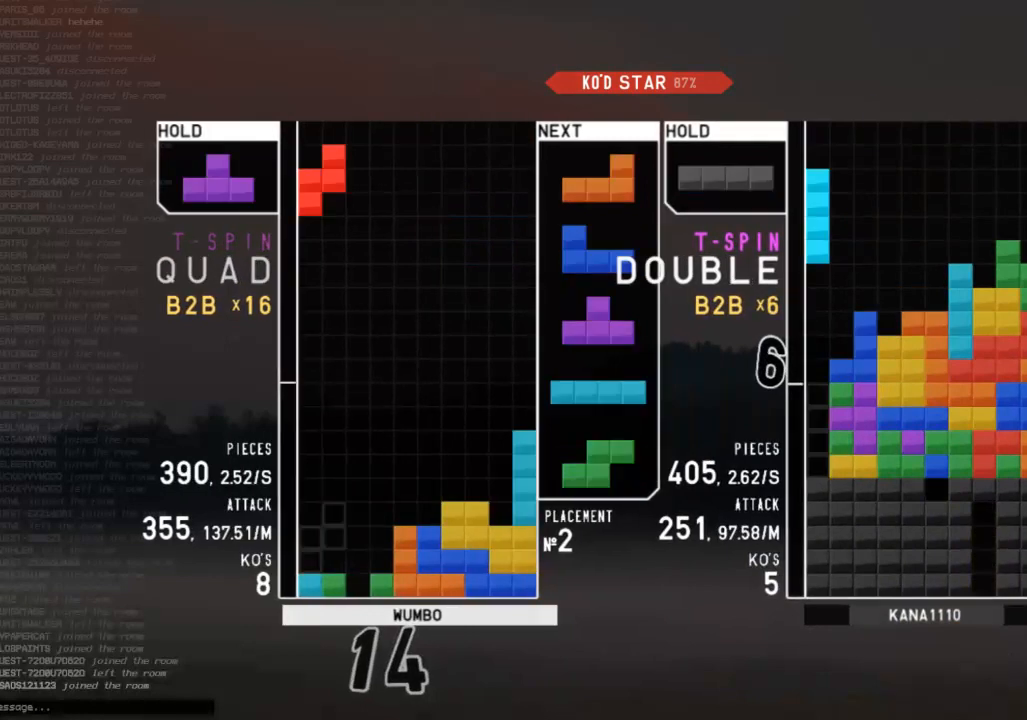
Gameplay with keyboard; each line is a JSON object with the keys held at the frame after it. "events" lists presses ("down") and releases ("up") of "c", "down", "left", "right", "shift", "up", "x" and "z" between this image and that frame as [ms after this image, input, new state], when the widget could be followed in between. No other keys are recorded. Mouse input is not recorded.
{"keys": ["x"], "events": [[67, "down", "down"], [67, "left", "up"], [100, "z", "up"], [133, "down", "up"], [200, "c", "down"], [233, "left", "down"], [233, "x", "down"], [300, "c", "up"], [300, "up", "down"], [333, "x", "up"], [433, "x", "down"], [467, "left", "up"], [467, "up", "up"]]}
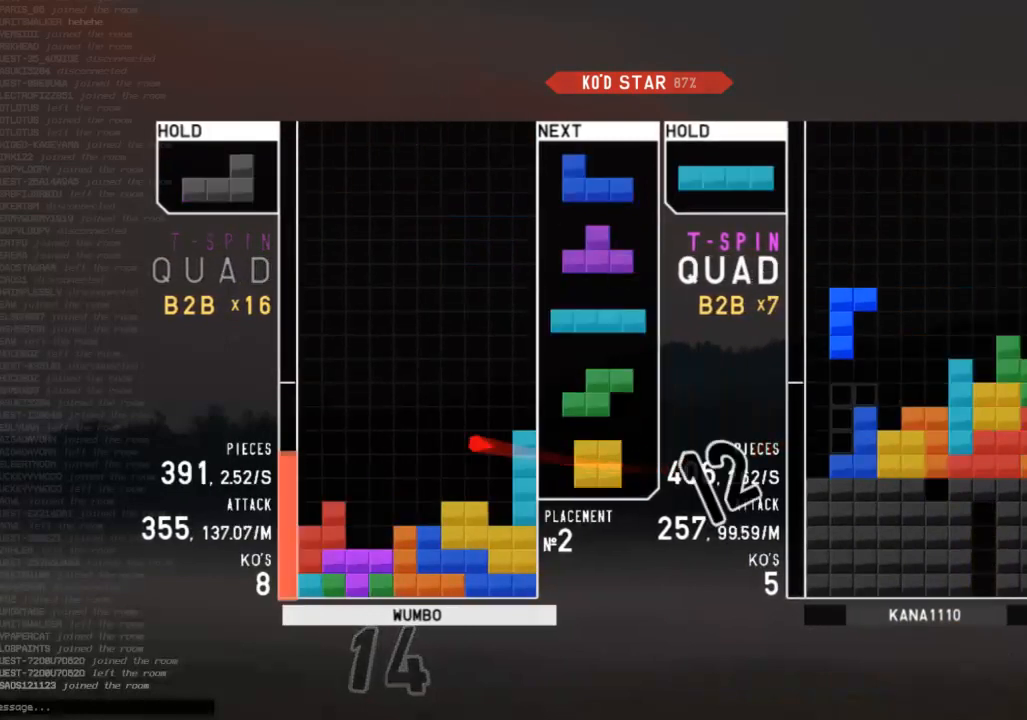
{"keys": ["c", "shift"], "events": [[33, "x", "up"], [67, "x", "down"], [200, "x", "up"], [200, "z", "down"], [367, "down", "down"], [367, "z", "up"], [433, "c", "down"], [433, "down", "up"], [500, "shift", "down"]]}
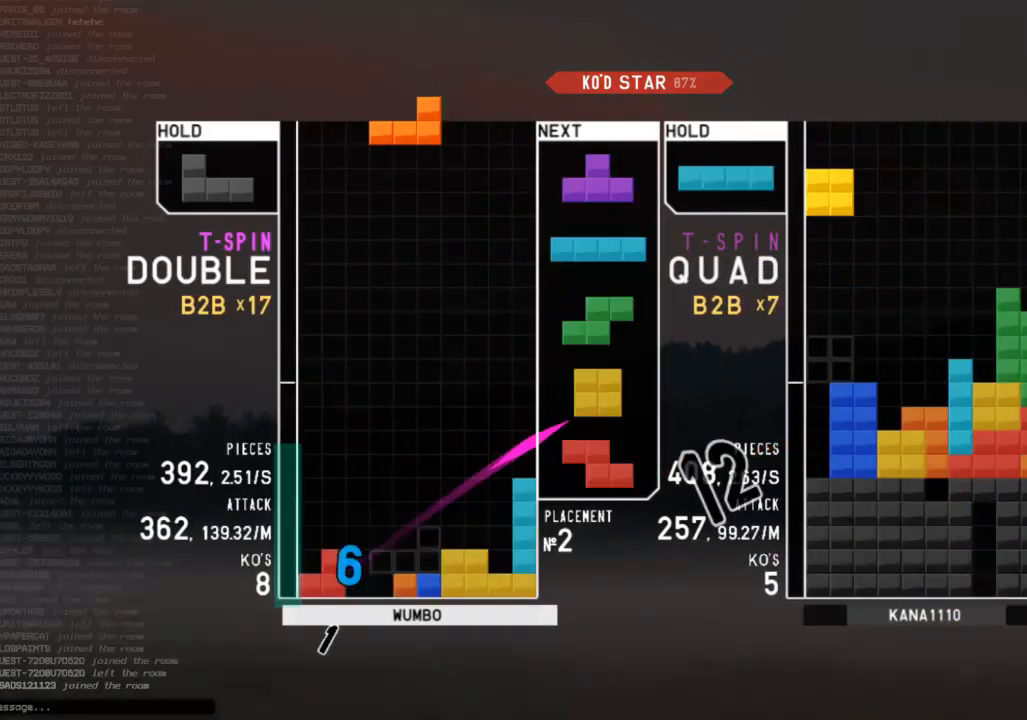
{"keys": ["down"], "events": [[100, "c", "up"], [133, "down", "down"], [133, "shift", "up"], [233, "c", "down"], [233, "down", "up"], [233, "right", "down"], [333, "shift", "down"], [367, "c", "up"], [367, "right", "up"], [400, "left", "down"], [400, "shift", "up"], [500, "down", "down"], [500, "left", "up"]]}
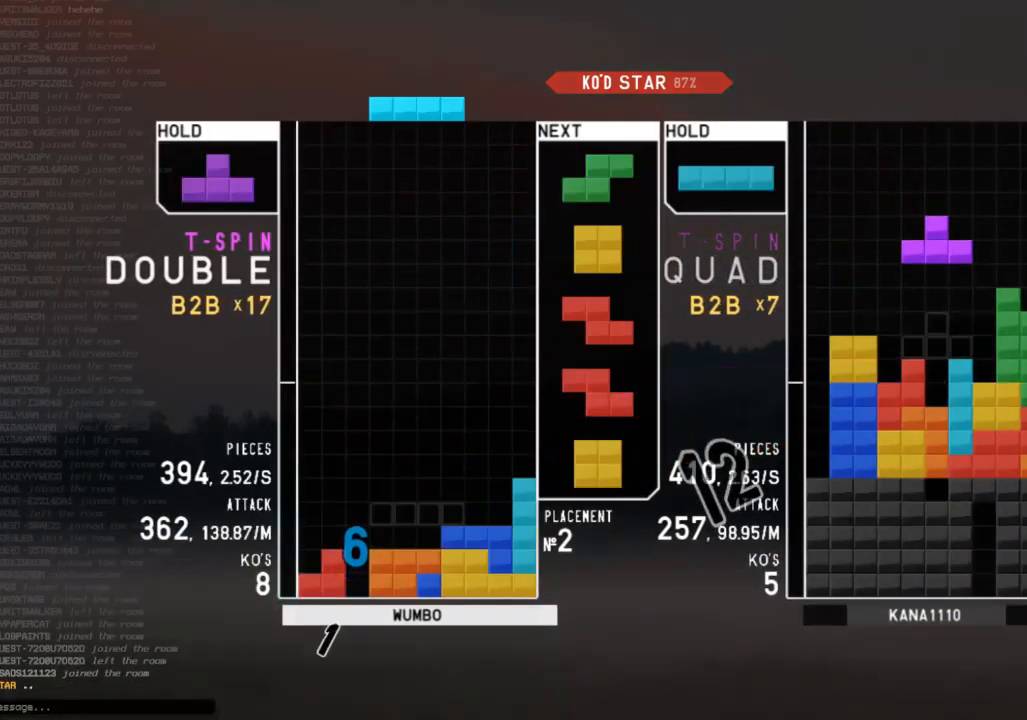
{"keys": ["right"], "events": [[67, "down", "up"], [100, "left", "down"], [133, "z", "down"], [233, "left", "up"], [300, "z", "up"], [333, "down", "down"], [367, "down", "up"], [467, "right", "down"]]}
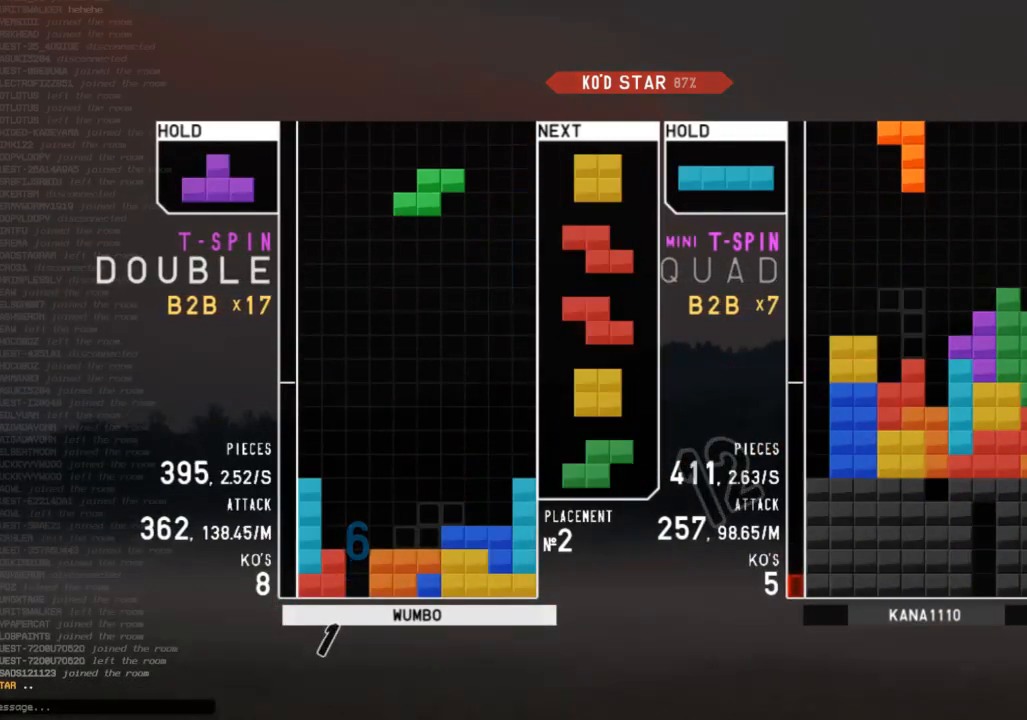
{"keys": ["right"], "events": [[67, "right", "up"], [167, "down", "down"], [200, "down", "up"], [267, "left", "down"], [300, "down", "down"], [367, "left", "up"], [400, "down", "up"], [400, "right", "down"]]}
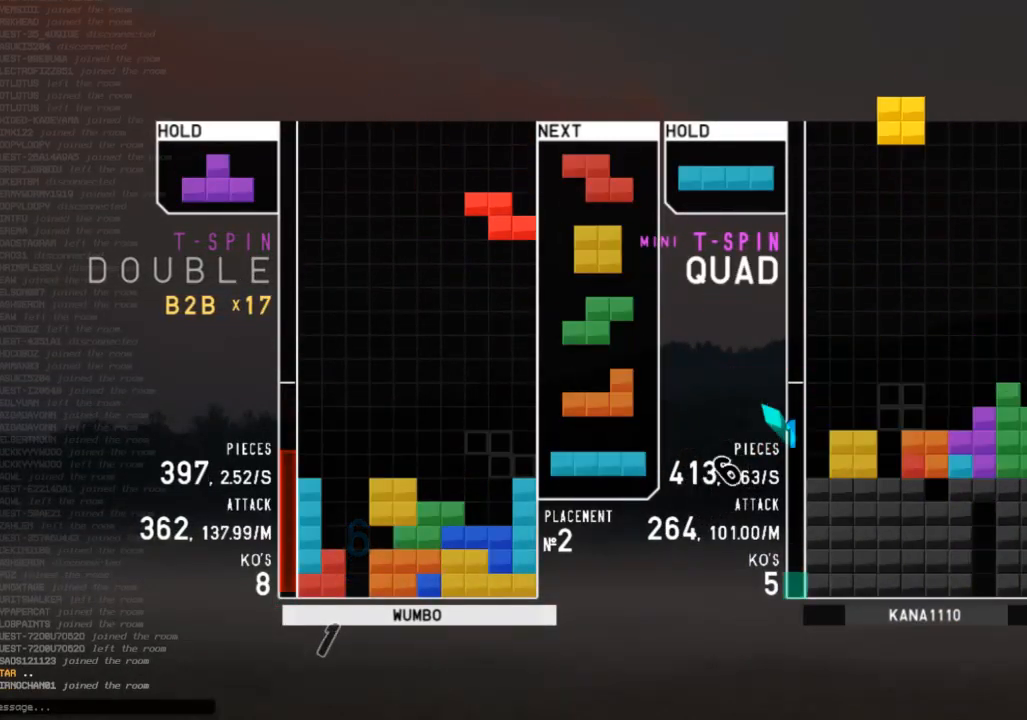
{"keys": ["z"], "events": [[33, "right", "up"], [100, "left", "down"], [133, "down", "down"], [167, "down", "up"], [233, "c", "down"], [333, "c", "up"], [333, "z", "down"], [367, "left", "up"], [367, "right", "down"], [367, "up", "down"], [400, "z", "up"], [500, "right", "up"], [500, "up", "up"], [500, "z", "down"]]}
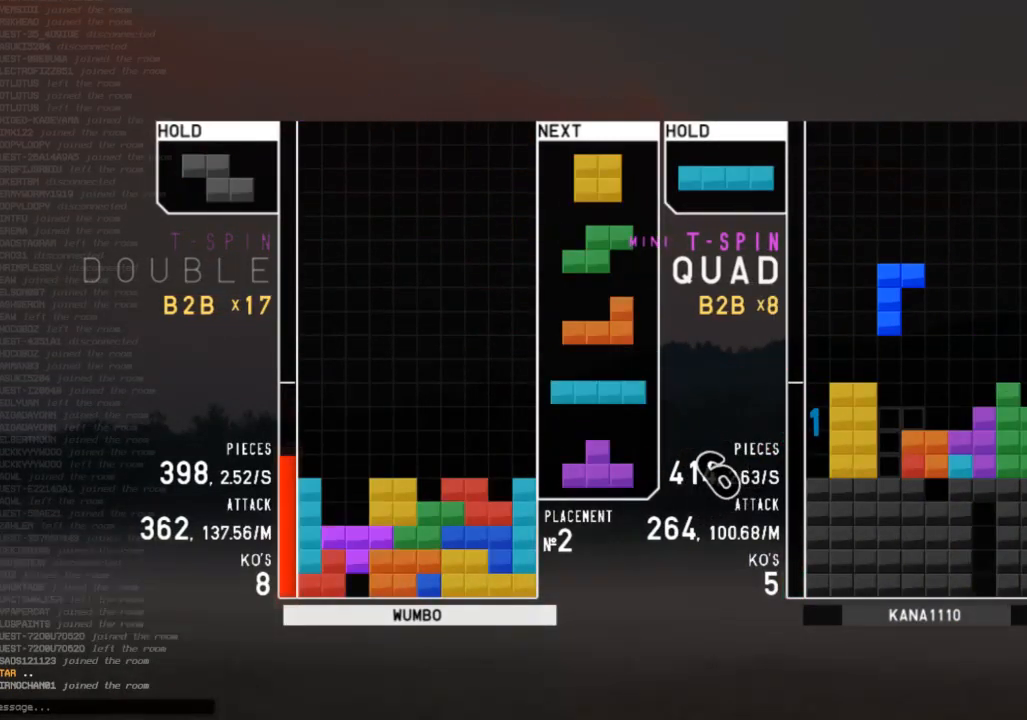
{"keys": ["down", "left"], "events": [[67, "down", "down"], [100, "right", "down"], [100, "z", "up"], [133, "c", "down"], [133, "down", "up"], [233, "x", "down"], [300, "c", "up"], [300, "down", "down"], [333, "x", "up"], [367, "down", "up"], [367, "right", "up"], [433, "left", "down"], [467, "down", "down"]]}
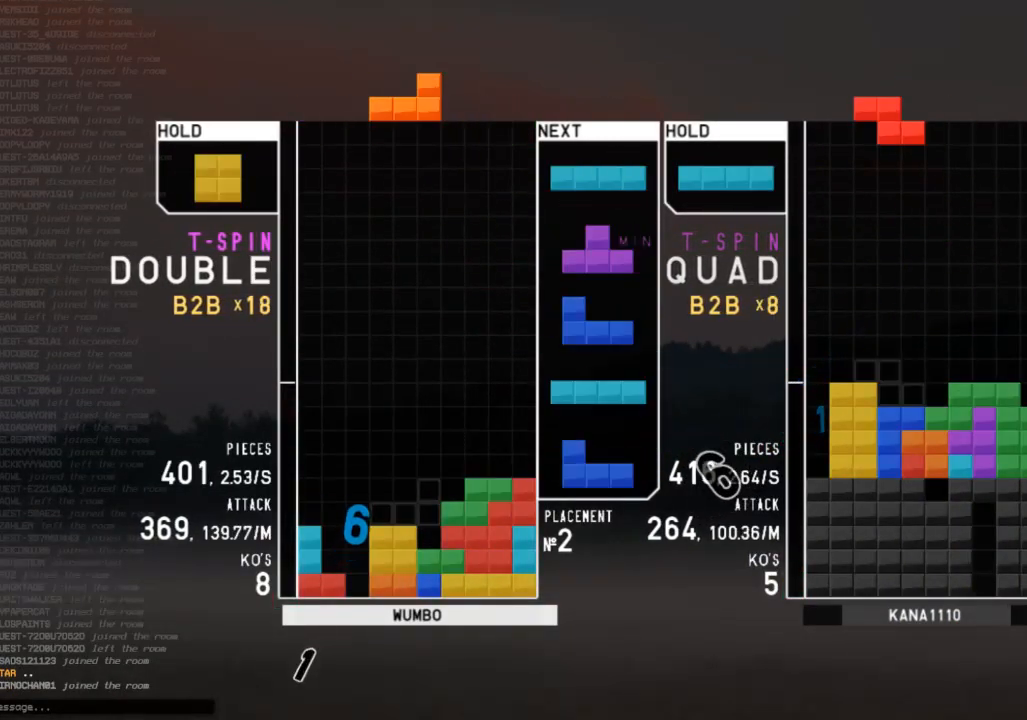
{"keys": [], "events": [[67, "down", "up"], [67, "z", "down"], [167, "left", "up"], [167, "z", "up"], [400, "down", "down"], [433, "down", "up"]]}
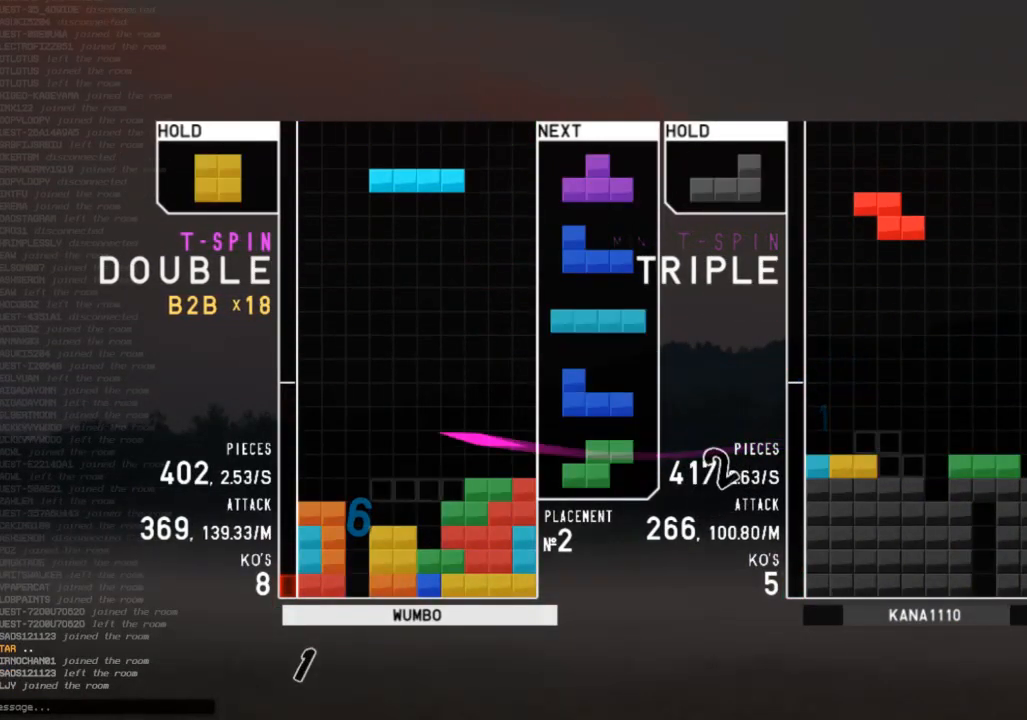
{"keys": ["z"], "events": [[33, "left", "down"], [100, "c", "down"], [233, "c", "up"], [233, "left", "up"], [333, "down", "down"], [367, "down", "up"], [467, "right", "down"], [467, "z", "down"], [500, "right", "up"]]}
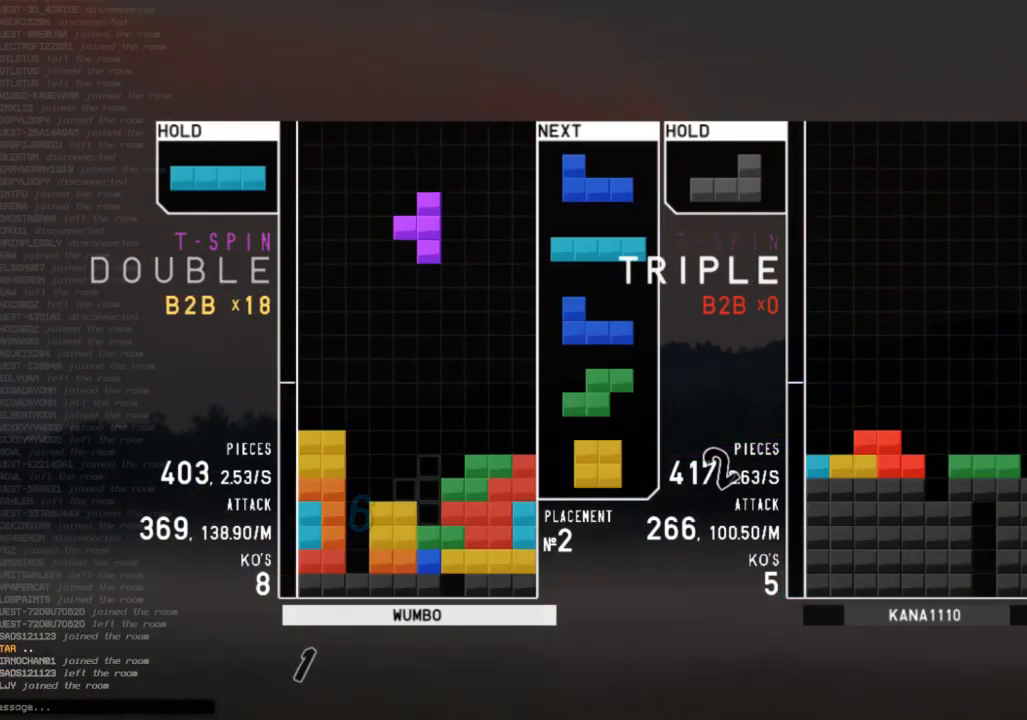
{"keys": ["right"], "events": [[67, "z", "up"], [300, "right", "down"], [300, "x", "down"], [367, "x", "up"]]}
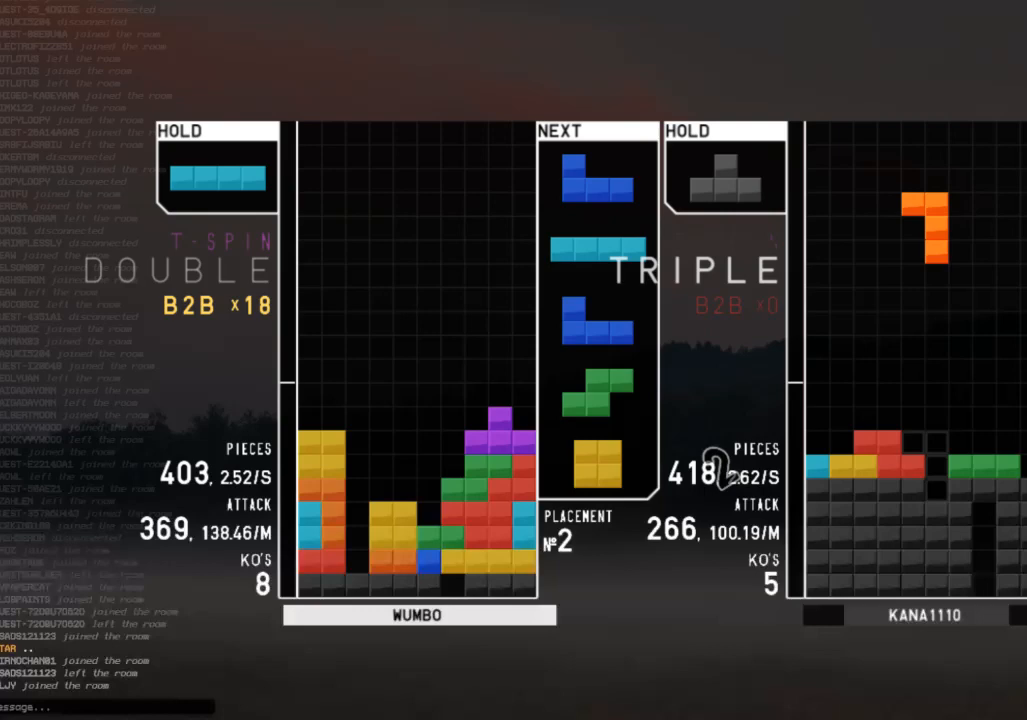
{"keys": ["shift"], "events": [[200, "right", "up"], [300, "down", "down"], [367, "down", "up"], [400, "shift", "down"]]}
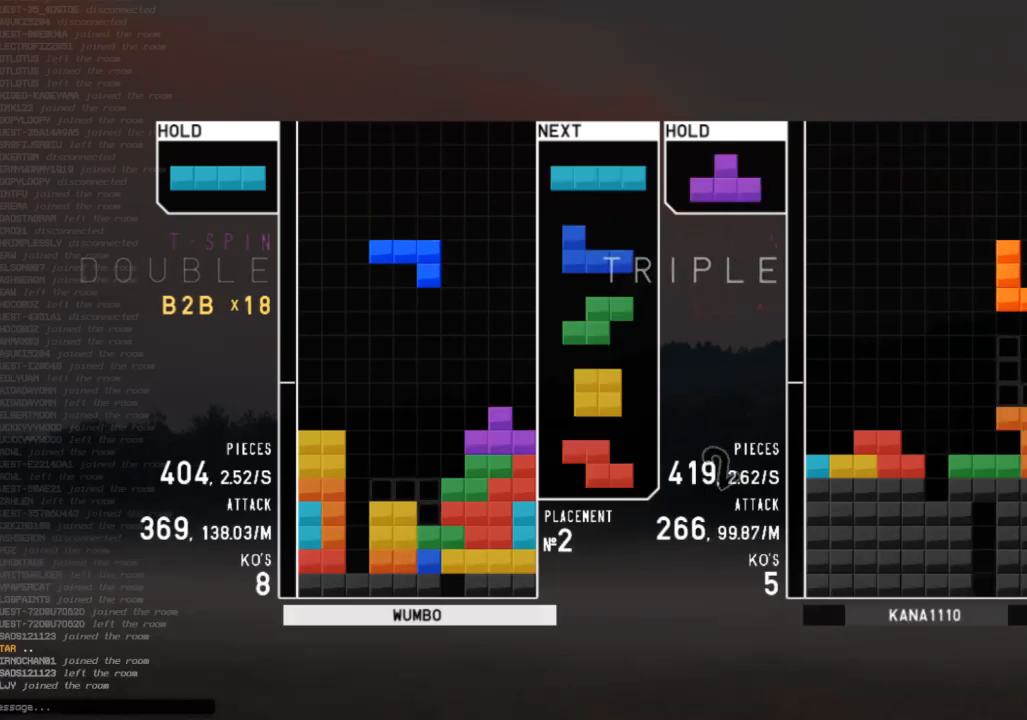
{"keys": ["left"], "events": [[33, "down", "down"], [33, "shift", "up"], [100, "down", "up"], [100, "right", "down"], [133, "x", "down"], [233, "right", "up"], [267, "x", "up"], [333, "down", "down"], [367, "down", "up"], [367, "left", "down"], [400, "c", "down"], [500, "c", "up"]]}
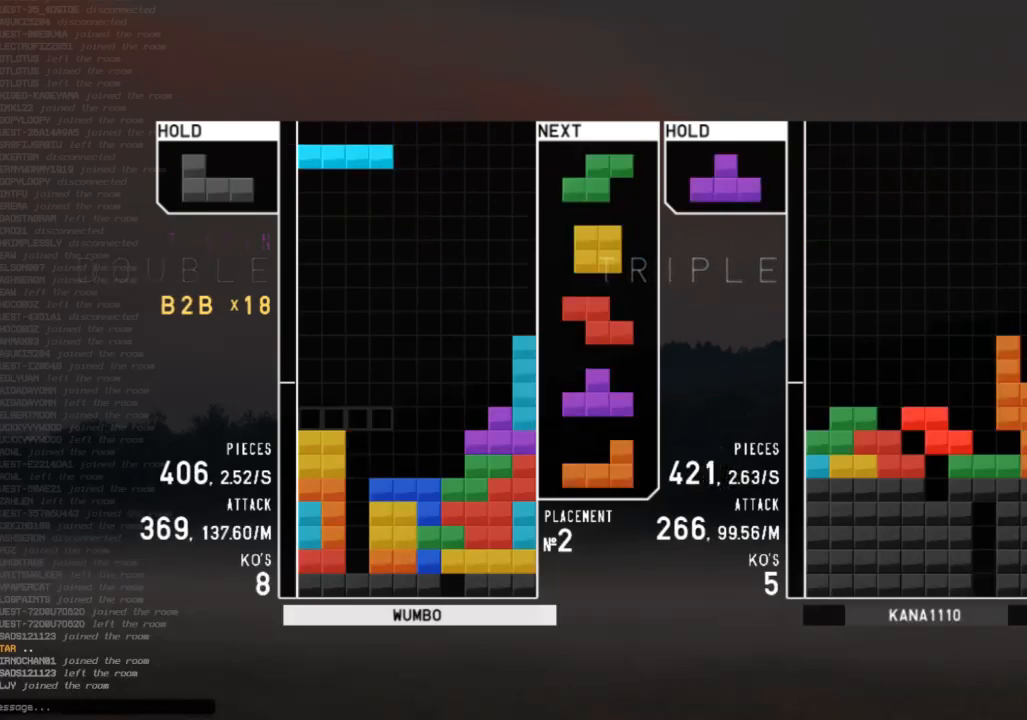
{"keys": ["down"], "events": [[67, "left", "up"], [100, "x", "down"], [200, "down", "down"], [233, "down", "up"], [233, "x", "up"], [300, "c", "down"], [333, "left", "down"], [367, "c", "up"], [367, "left", "up"], [433, "down", "down"]]}
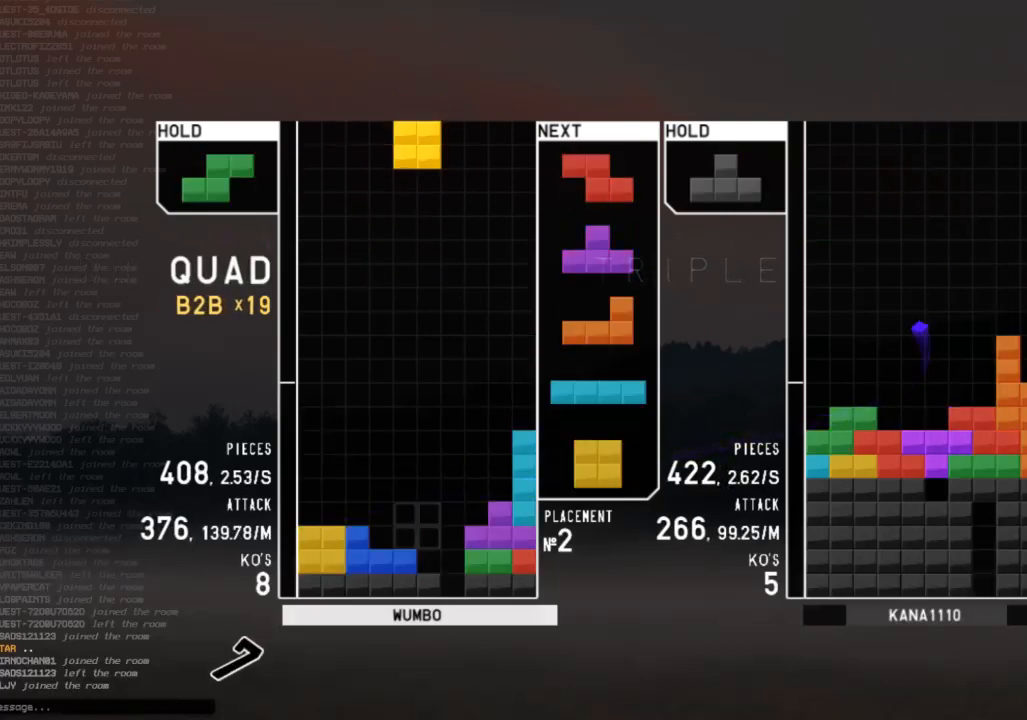
{"keys": [], "events": [[33, "c", "down"], [33, "down", "up"], [67, "x", "down"], [100, "c", "up"], [100, "down", "down"], [200, "down", "up"], [200, "left", "down"], [200, "x", "up"], [300, "c", "down"], [400, "c", "up"], [400, "left", "up"], [433, "down", "down"], [500, "down", "up"]]}
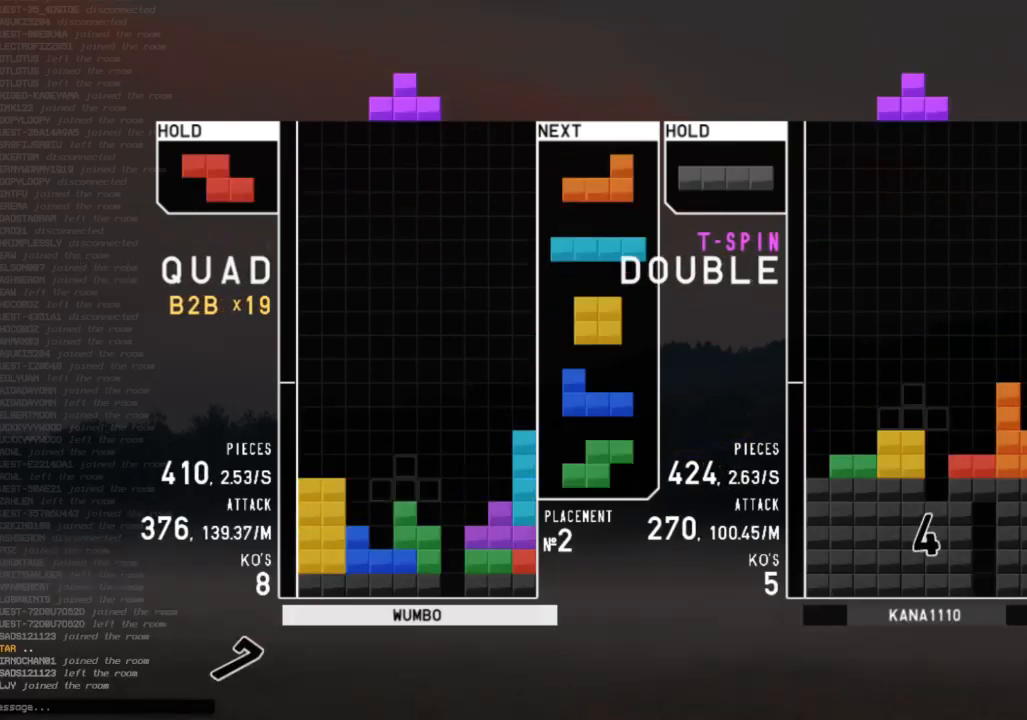
{"keys": [], "events": [[100, "left", "down"], [100, "z", "down"], [133, "z", "up"], [167, "down", "down"], [167, "left", "up"], [267, "down", "up"], [333, "c", "down"], [367, "left", "down"], [367, "z", "down"], [400, "c", "up"], [400, "left", "up"], [467, "z", "up"]]}
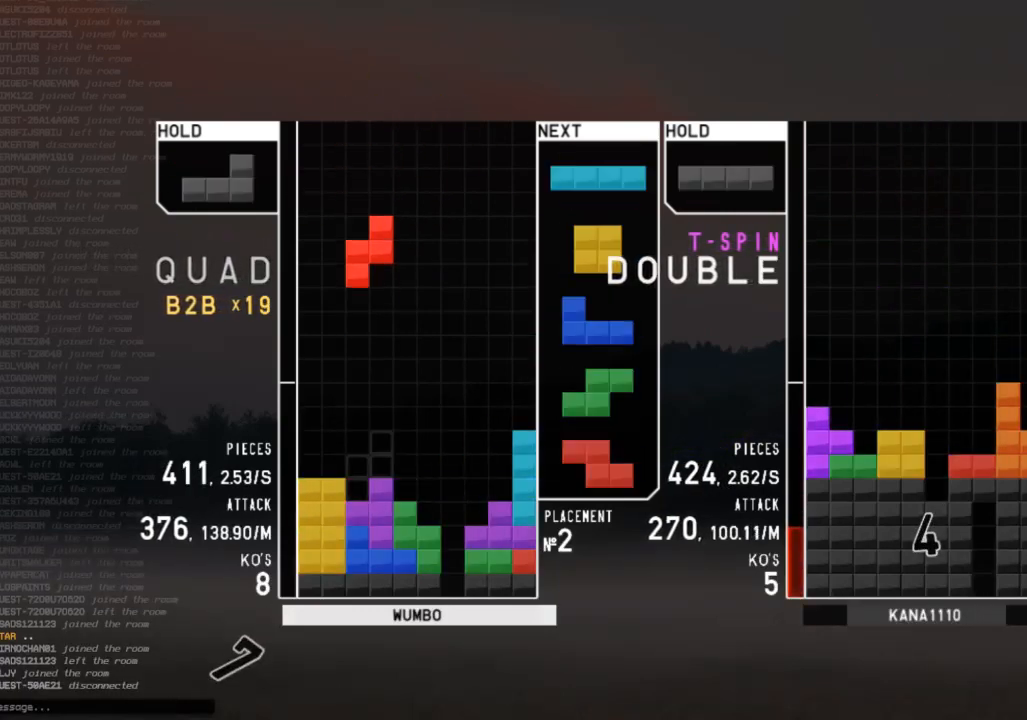
{"keys": [], "events": [[100, "down", "down"], [133, "left", "down"], [200, "c", "down"], [200, "down", "up"], [300, "x", "down"], [333, "c", "up"], [367, "down", "down"], [433, "x", "up"], [467, "down", "up"], [467, "left", "up"]]}
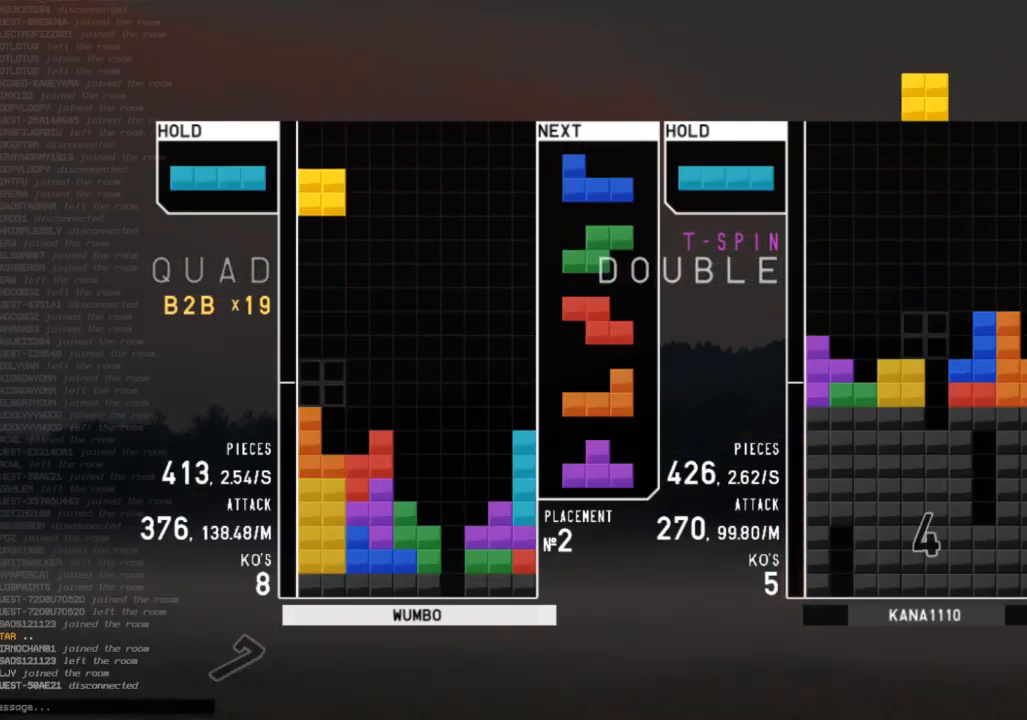
{"keys": ["left"], "events": [[33, "right", "down"], [133, "right", "up"], [300, "down", "down"], [367, "left", "down"], [400, "down", "up"]]}
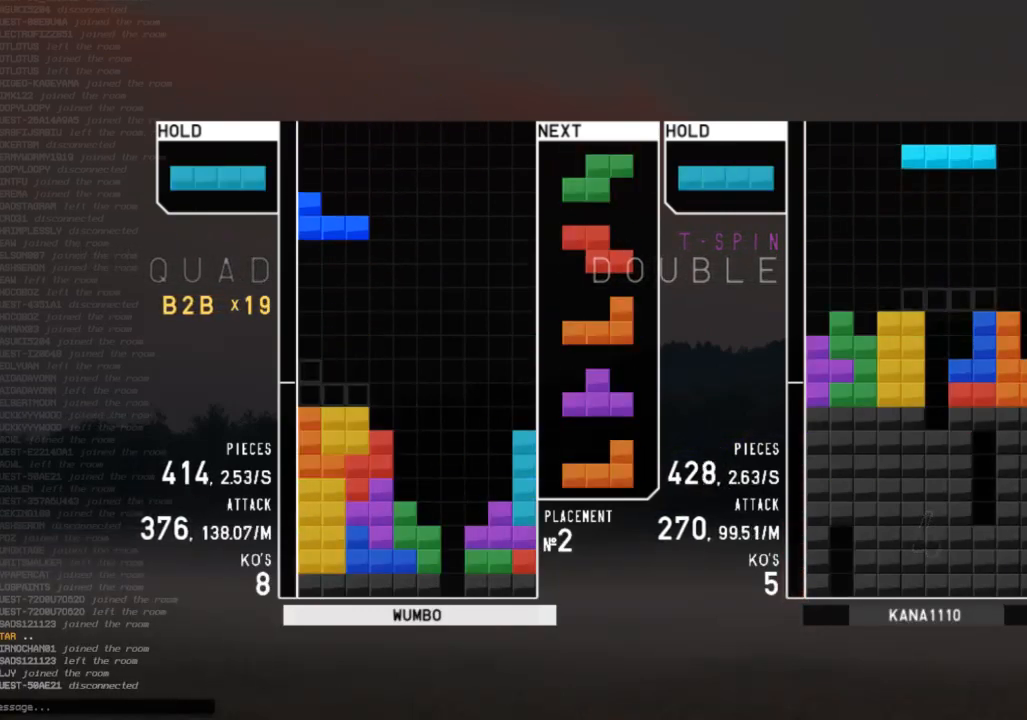
{"keys": ["right"], "events": [[33, "left", "up"], [100, "down", "down"], [133, "down", "up"], [167, "x", "down"], [267, "x", "up"], [400, "down", "down"], [500, "down", "up"], [500, "right", "down"]]}
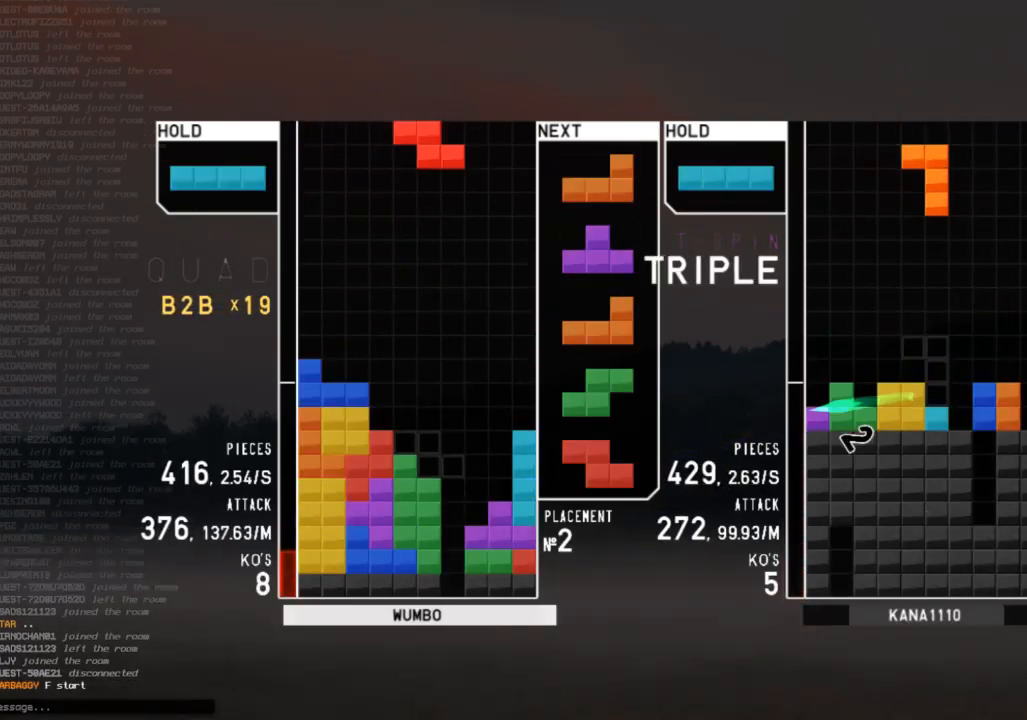
{"keys": ["down", "x"], "events": [[133, "right", "up"], [233, "down", "down"], [233, "z", "down"], [333, "down", "up"], [333, "z", "up"], [367, "x", "down"], [467, "down", "down"]]}
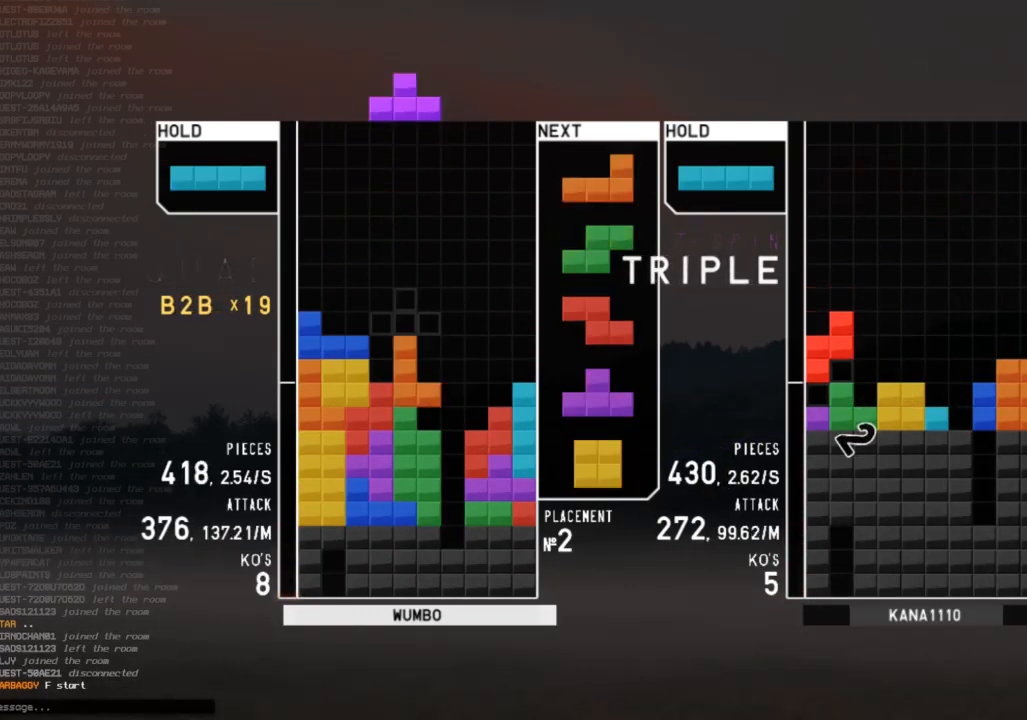
{"keys": ["c"], "events": [[33, "x", "up"], [67, "down", "up"], [67, "right", "down"], [200, "left", "down"], [200, "right", "up"], [200, "up", "down"], [200, "x", "down"], [300, "x", "up"], [333, "up", "up"], [333, "x", "down"], [400, "left", "up"], [433, "down", "down"], [433, "x", "up"], [500, "c", "down"], [500, "down", "up"]]}
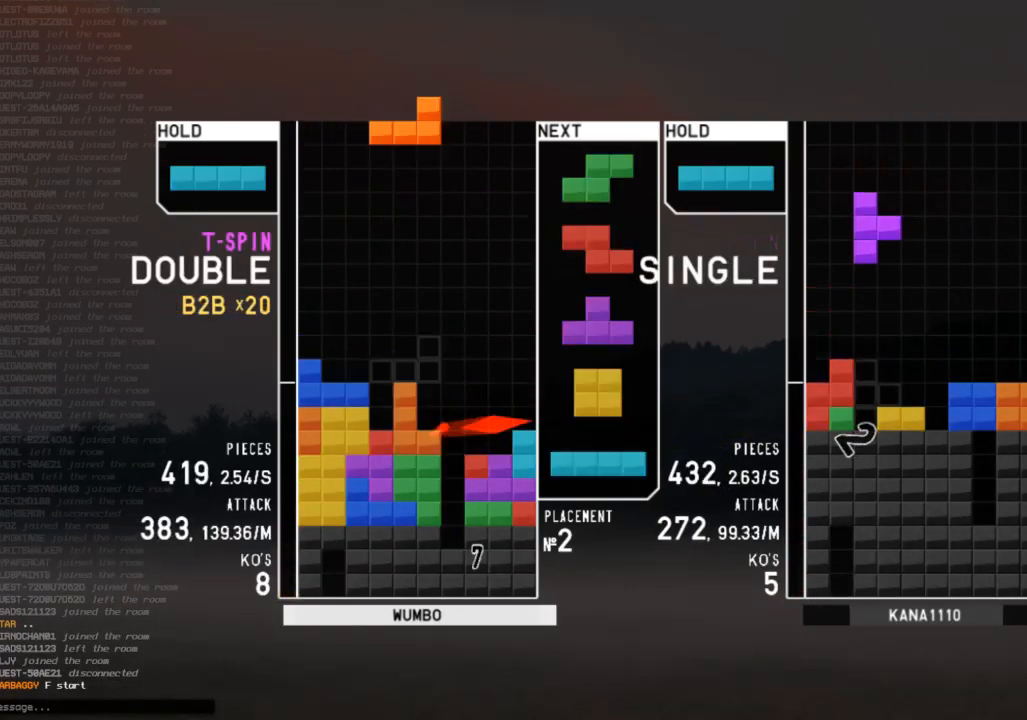
{"keys": ["down", "right"], "events": [[100, "right", "down"], [100, "x", "down"], [133, "c", "up"], [167, "down", "down"], [233, "down", "up"], [233, "x", "up"], [467, "down", "down"]]}
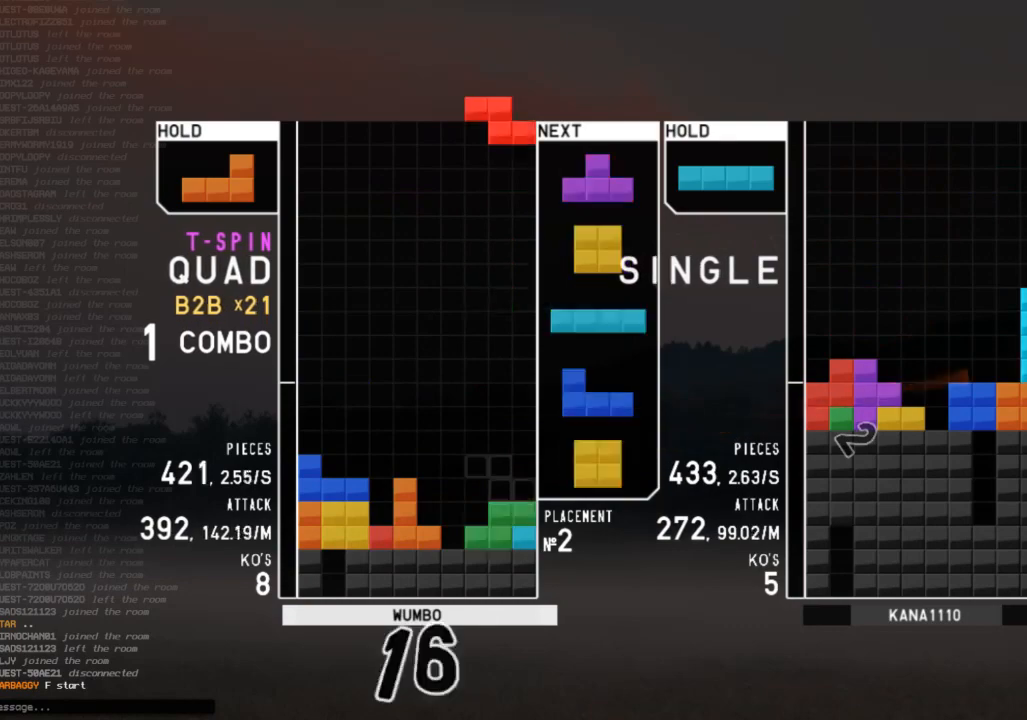
{"keys": ["up"], "events": [[67, "down", "up"], [100, "c", "down"], [200, "c", "up"], [233, "down", "down"], [233, "right", "up"], [333, "down", "up"], [333, "up", "down"], [333, "x", "down"], [367, "right", "down"], [433, "right", "up"], [433, "x", "up"]]}
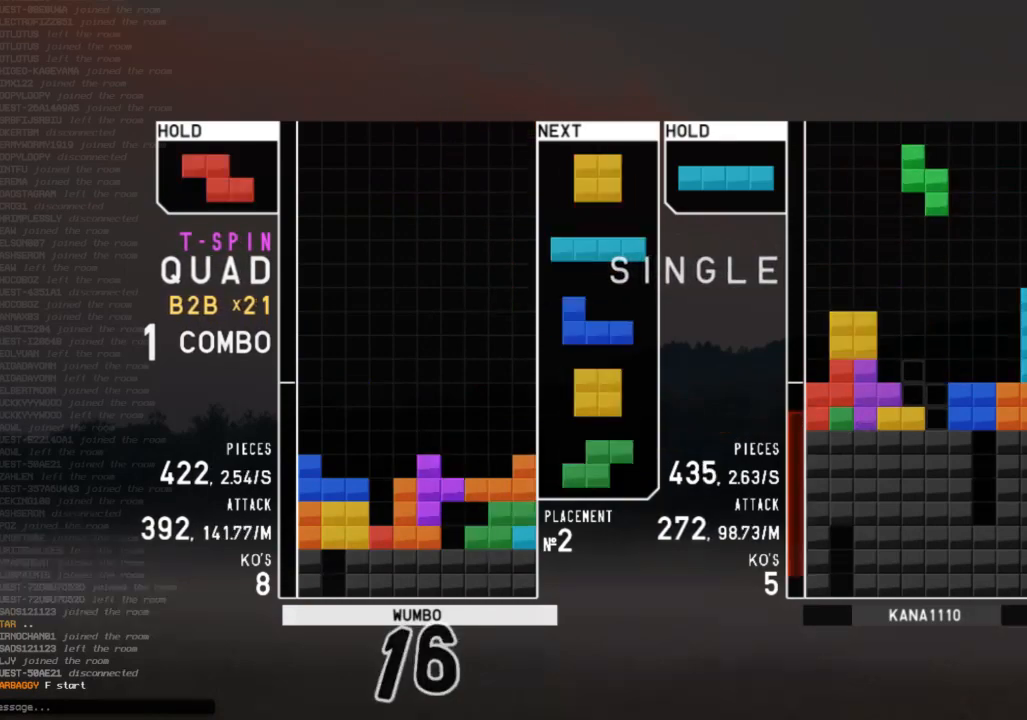
{"keys": ["left"], "events": [[33, "up", "up"], [33, "x", "down"], [133, "down", "down"], [167, "down", "up"], [167, "x", "up"], [200, "right", "down"], [233, "down", "down"], [233, "right", "up"], [300, "down", "up"], [367, "c", "down"], [367, "left", "down"], [500, "c", "up"]]}
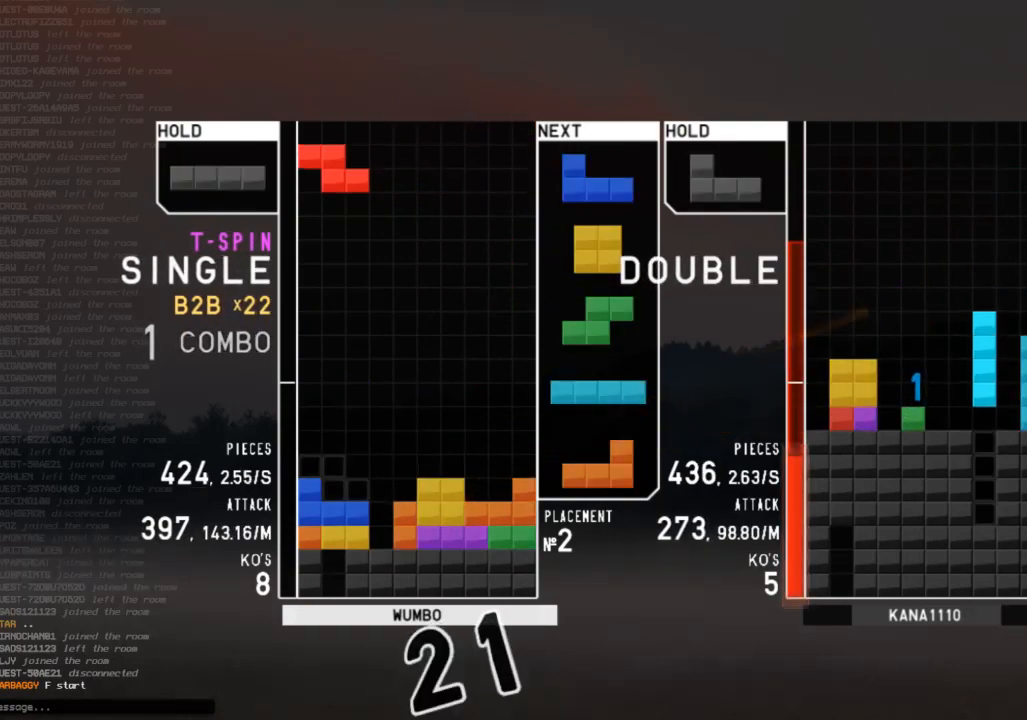
{"keys": [], "events": [[33, "left", "up"], [100, "down", "down"], [100, "x", "down"], [133, "right", "down"], [167, "down", "up"], [167, "x", "up"], [333, "right", "up"], [333, "z", "down"], [367, "down", "down"], [400, "down", "up"], [467, "right", "down"], [467, "z", "up"], [500, "right", "up"]]}
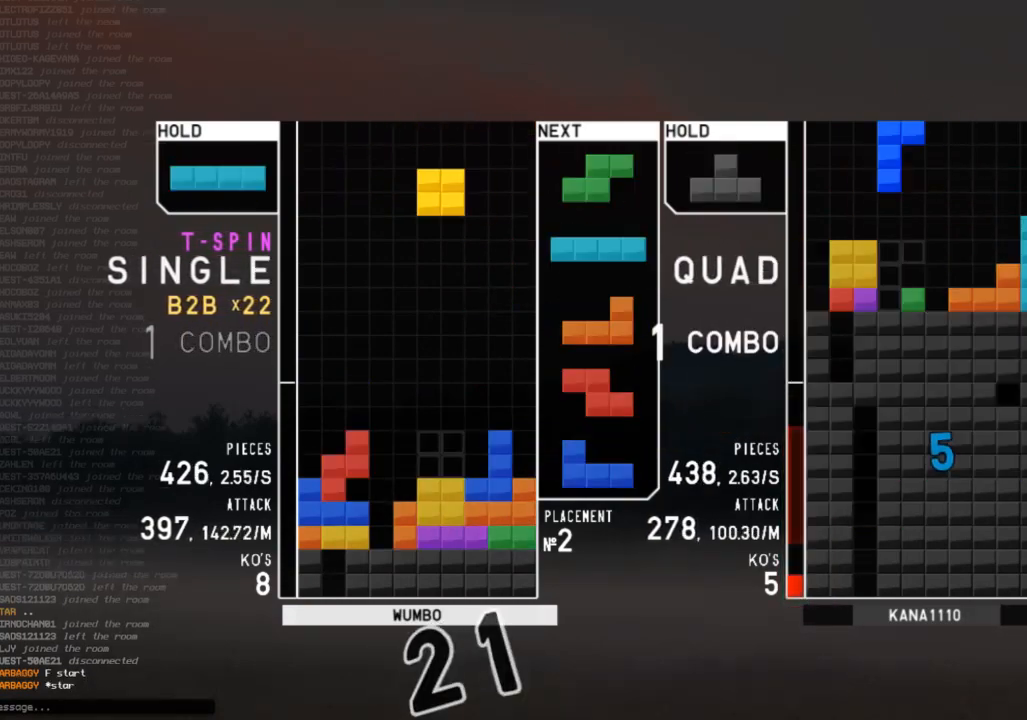
{"keys": ["left", "z"], "events": [[67, "right", "down"], [100, "down", "down"], [200, "c", "down"], [200, "down", "up"], [233, "x", "down"], [300, "c", "up"], [333, "right", "up"], [367, "down", "down"], [367, "left", "down"], [367, "x", "up"], [433, "down", "up"], [467, "z", "down"]]}
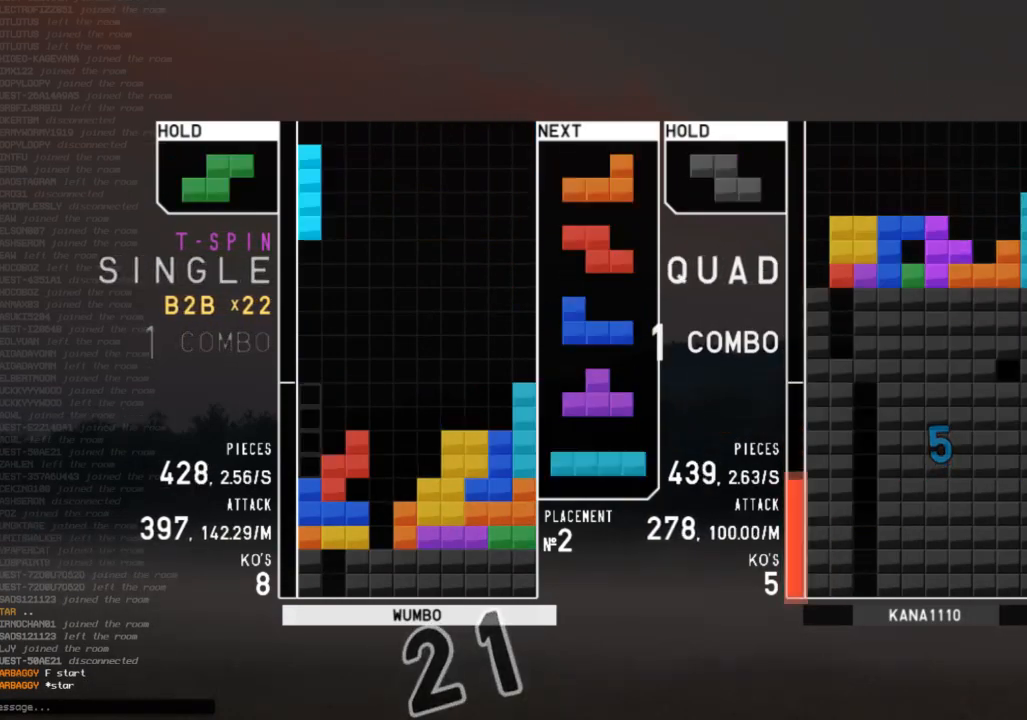
{"keys": ["right"], "events": [[67, "left", "up"], [100, "z", "up"], [367, "down", "down"], [400, "right", "down"], [433, "down", "up"]]}
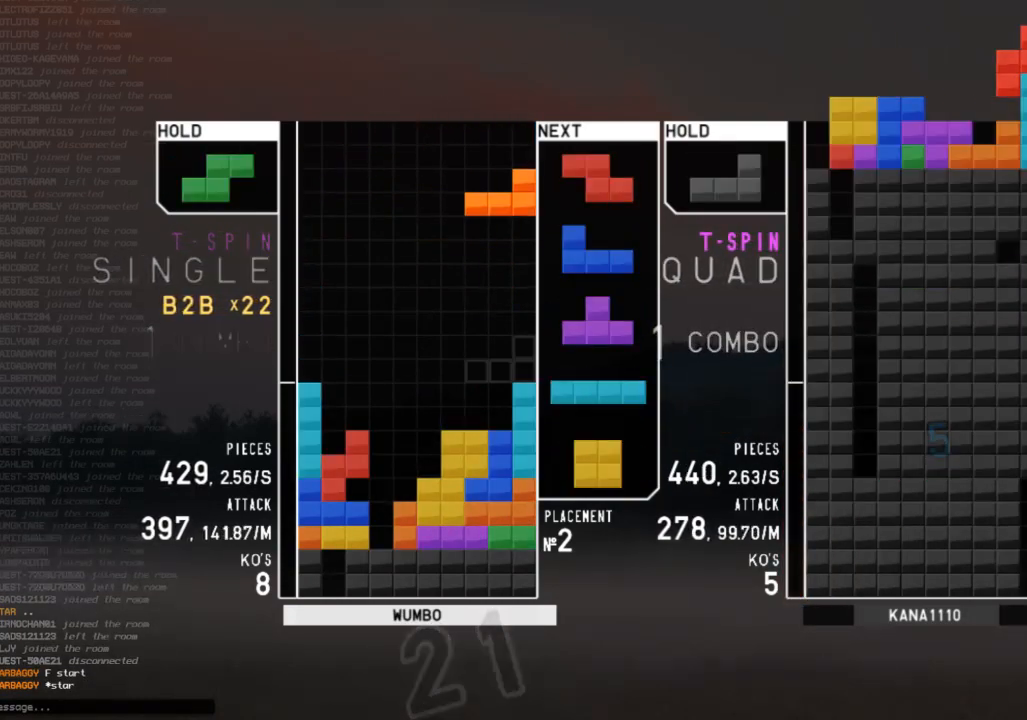
{"keys": [], "events": [[133, "right", "up"], [367, "x", "down"], [467, "x", "up"]]}
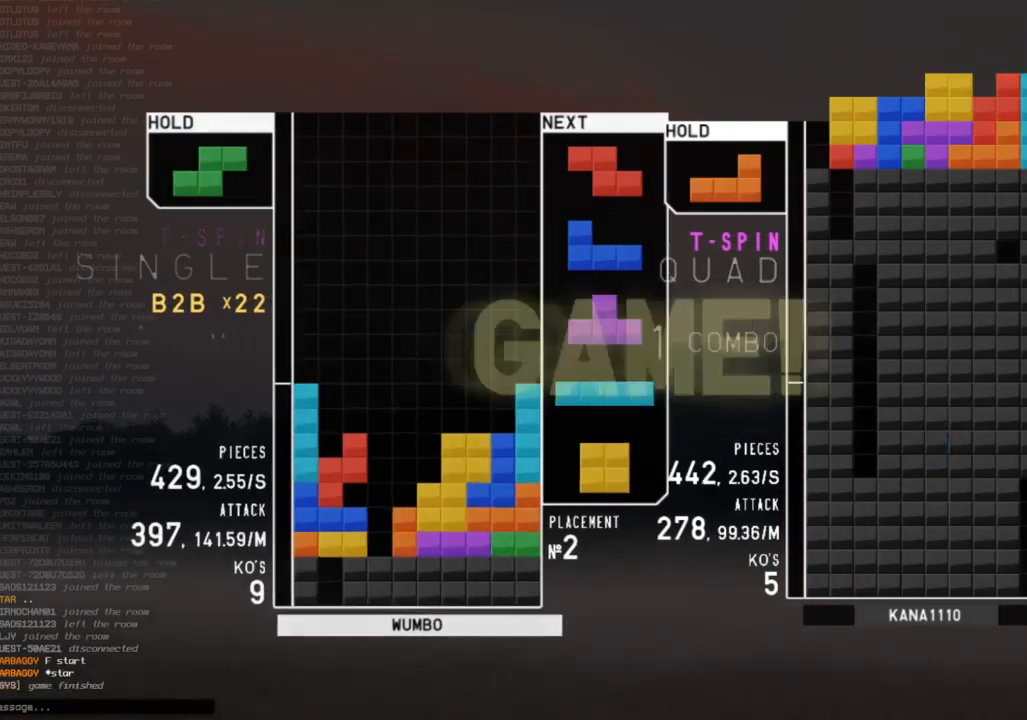
{"keys": [], "events": [[67, "left", "down"], [133, "left", "up"]]}